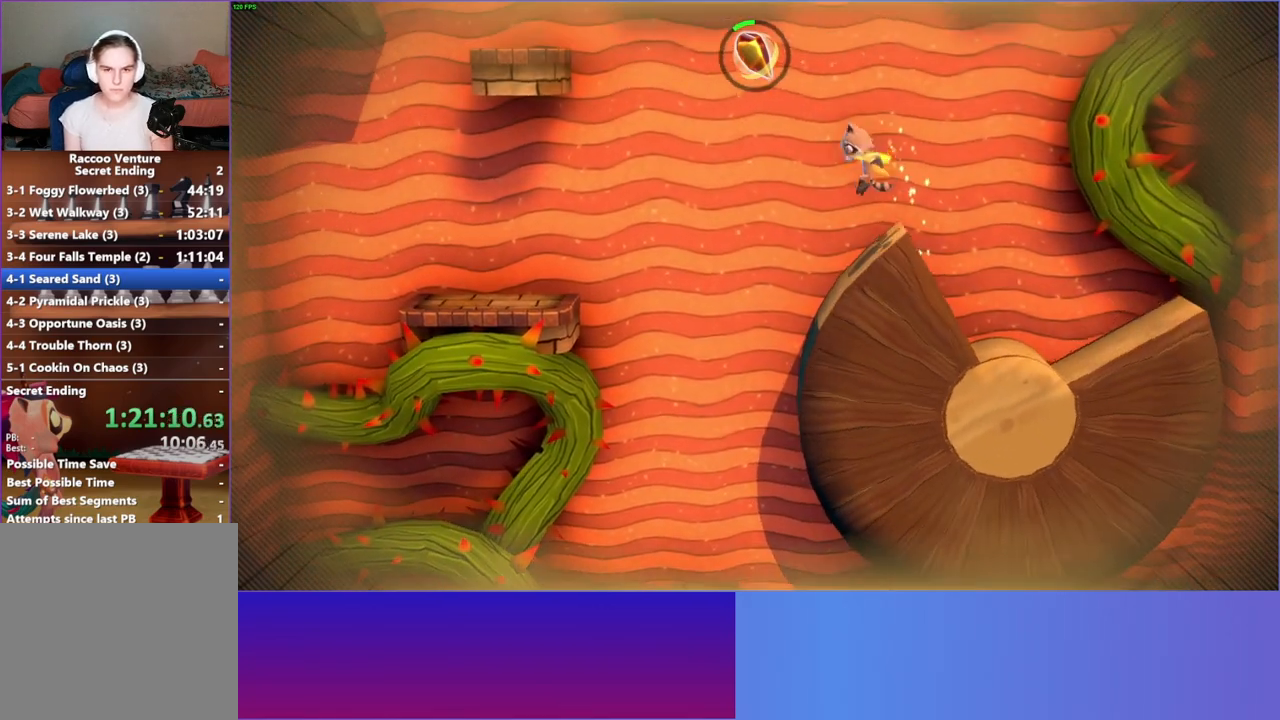
Gameplay with a controller (Xbox layout); each line is a JSON object with the inputs held at the frame after it. "events" lists button and stick changes between this image and that frame as [ms after this image, input, new state], when the widget could be followed in between. Not read: R3.
{"buttons": ["A"], "left_stick": "left", "right_stick": "center", "events": [[433, "A", "down"]]}
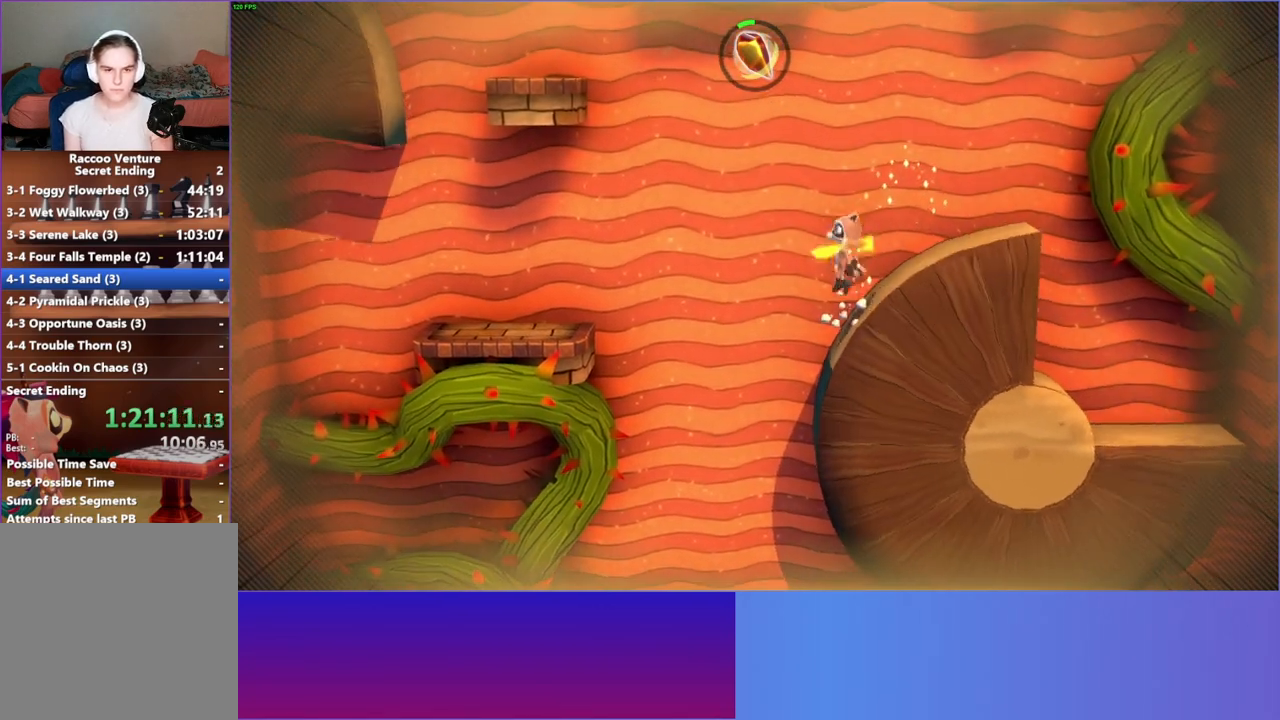
{"buttons": [], "left_stick": "left", "right_stick": "center", "events": [[300, "A", "up"]]}
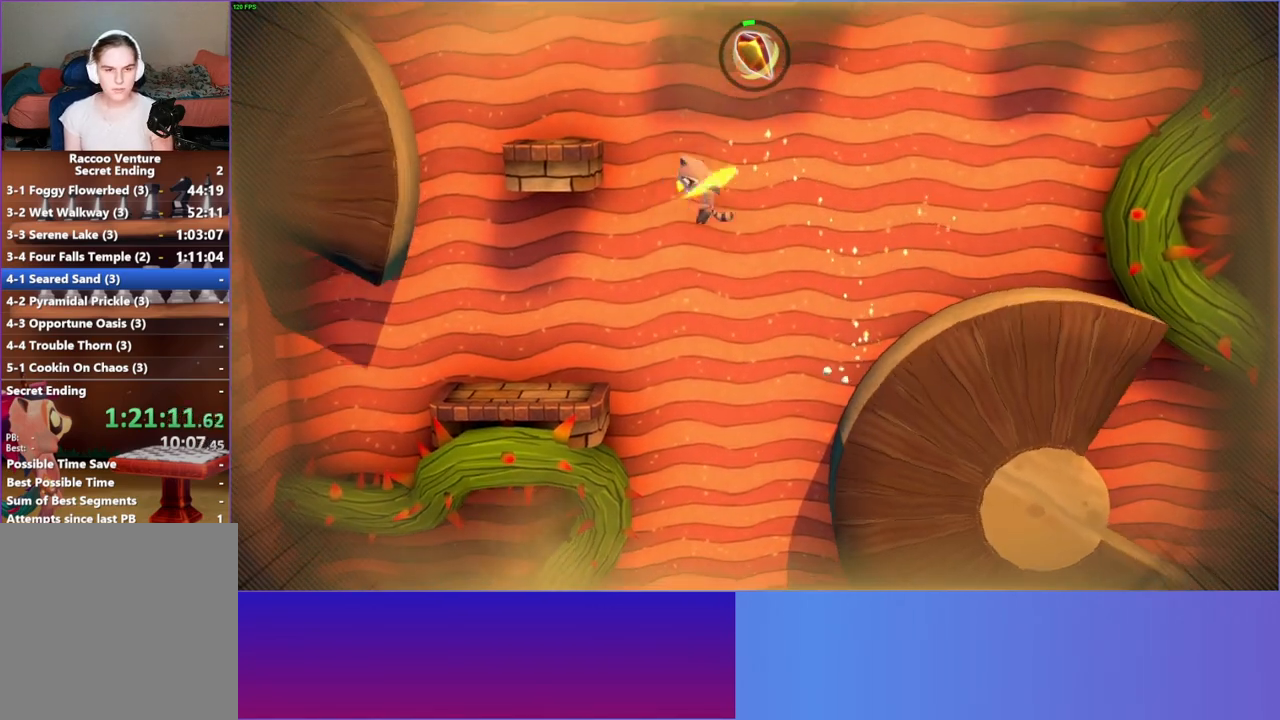
{"buttons": ["A"], "left_stick": "center", "right_stick": "center", "events": [[417, "A", "down"], [467, "left_stick", "center"]]}
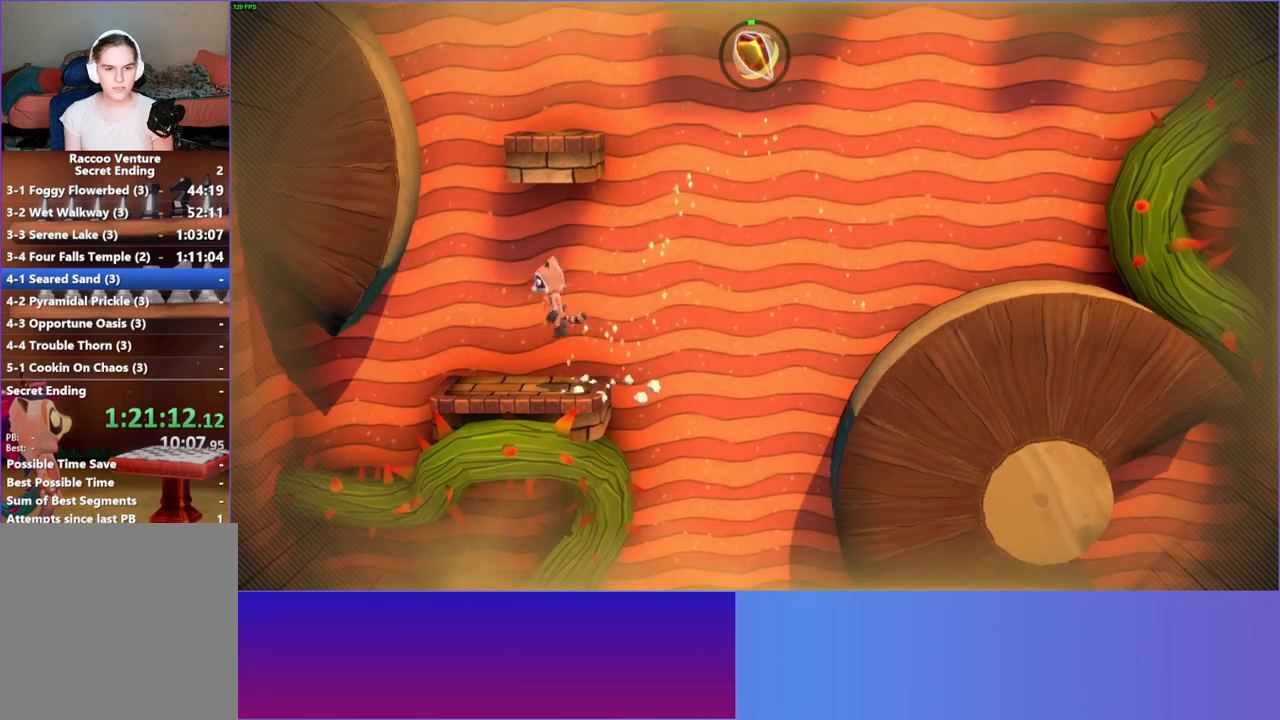
{"buttons": [], "left_stick": "center", "right_stick": "center", "events": [[33, "A", "up"], [167, "left_stick", "right"], [400, "left_stick", "center"]]}
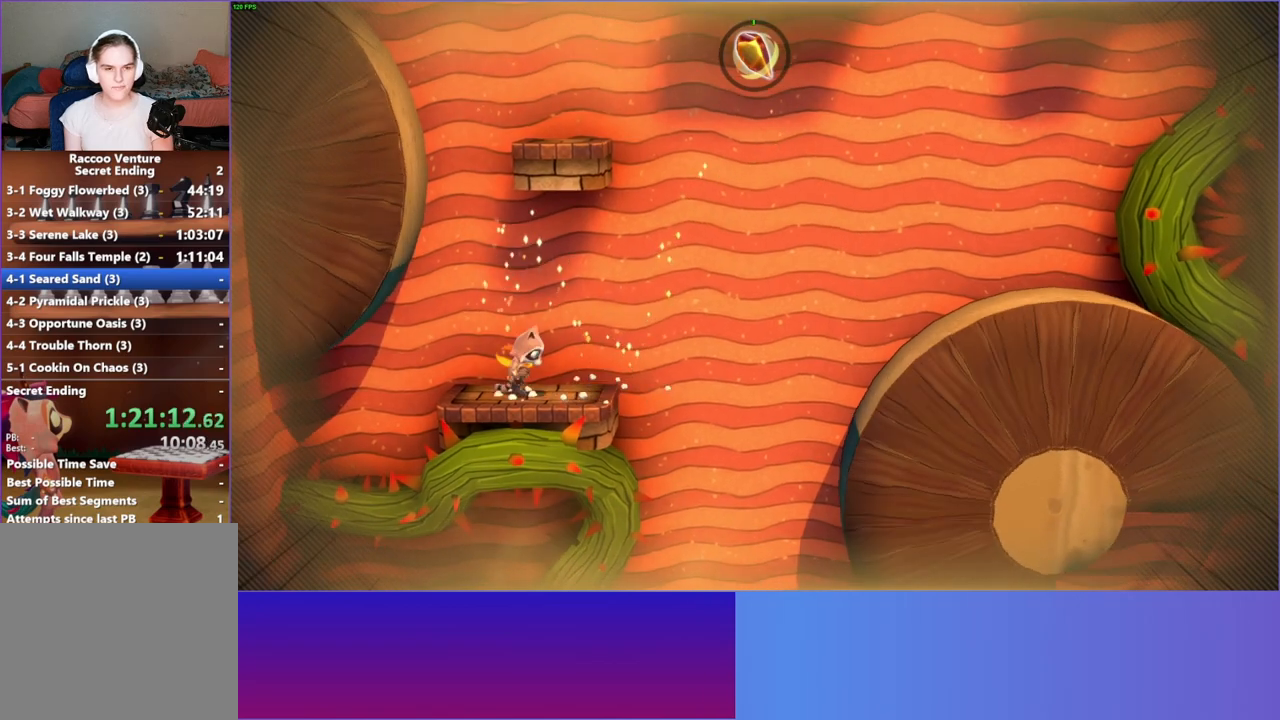
{"buttons": [], "left_stick": "center", "right_stick": "center", "events": [[117, "left_stick", "left"], [167, "Y", "down"], [233, "Y", "up"], [233, "left_stick", "center"]]}
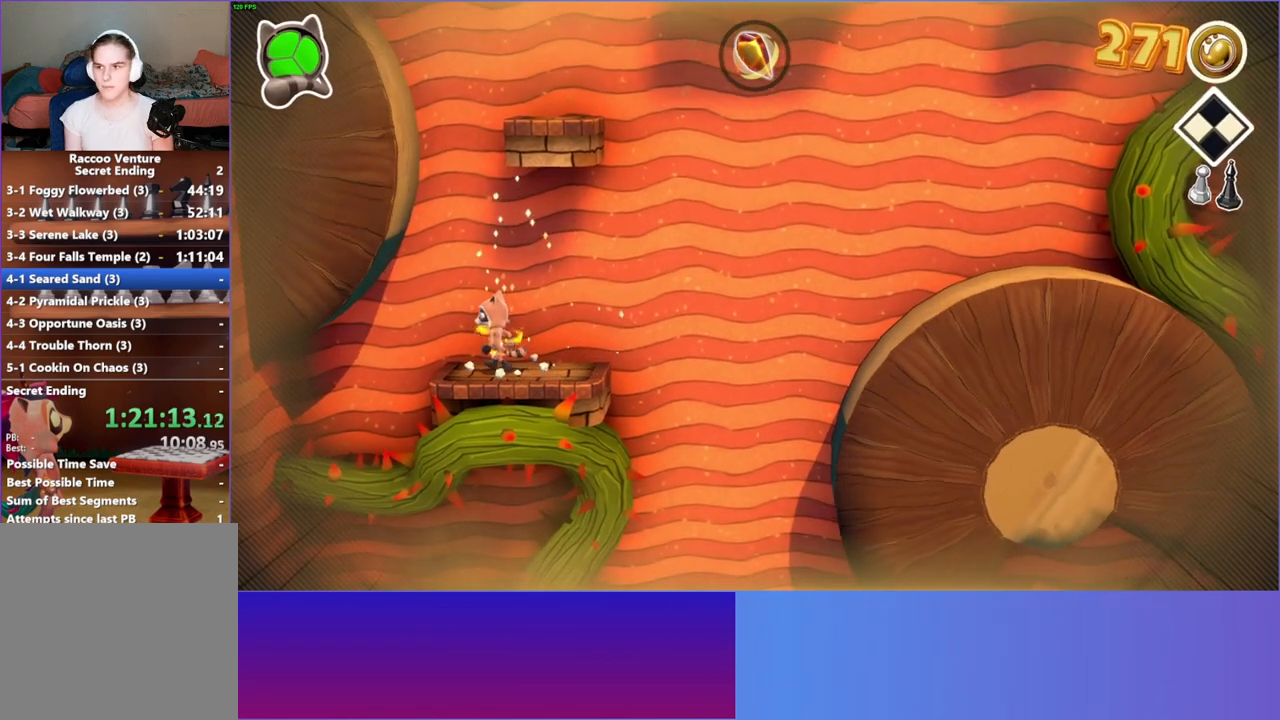
{"buttons": [], "left_stick": "center", "right_stick": "center", "events": []}
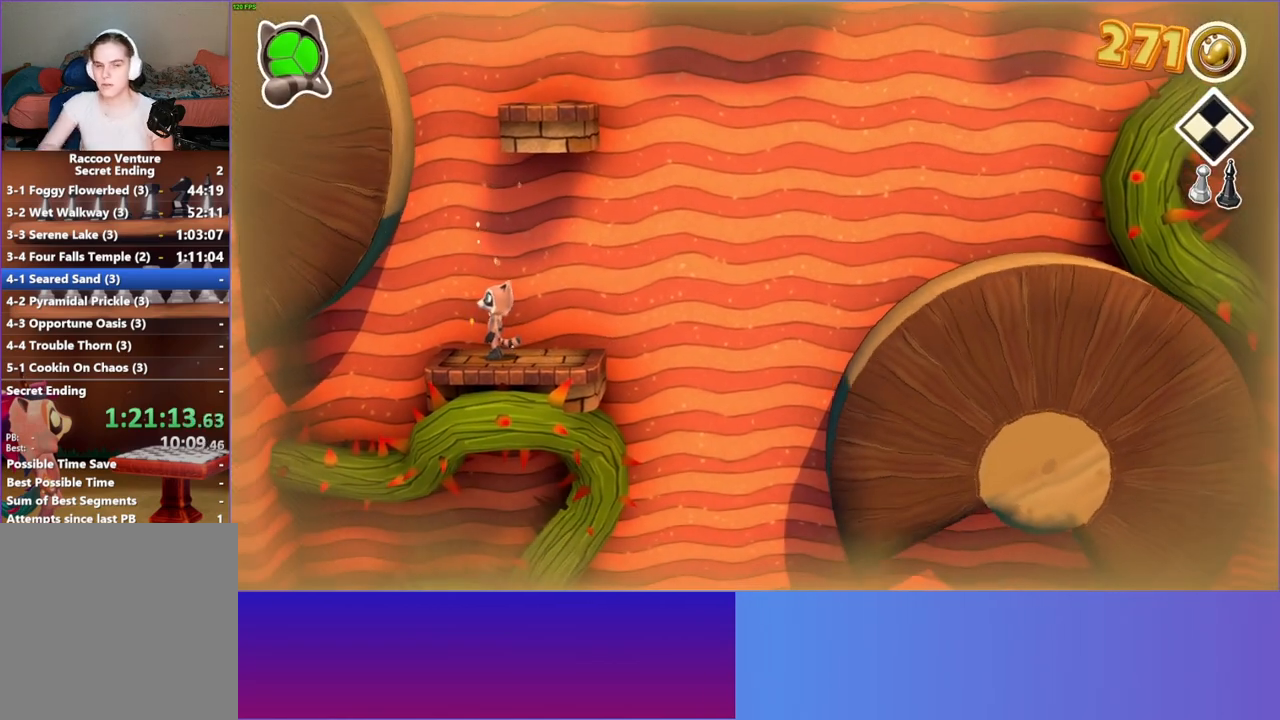
{"buttons": [], "left_stick": "center", "right_stick": "center", "events": []}
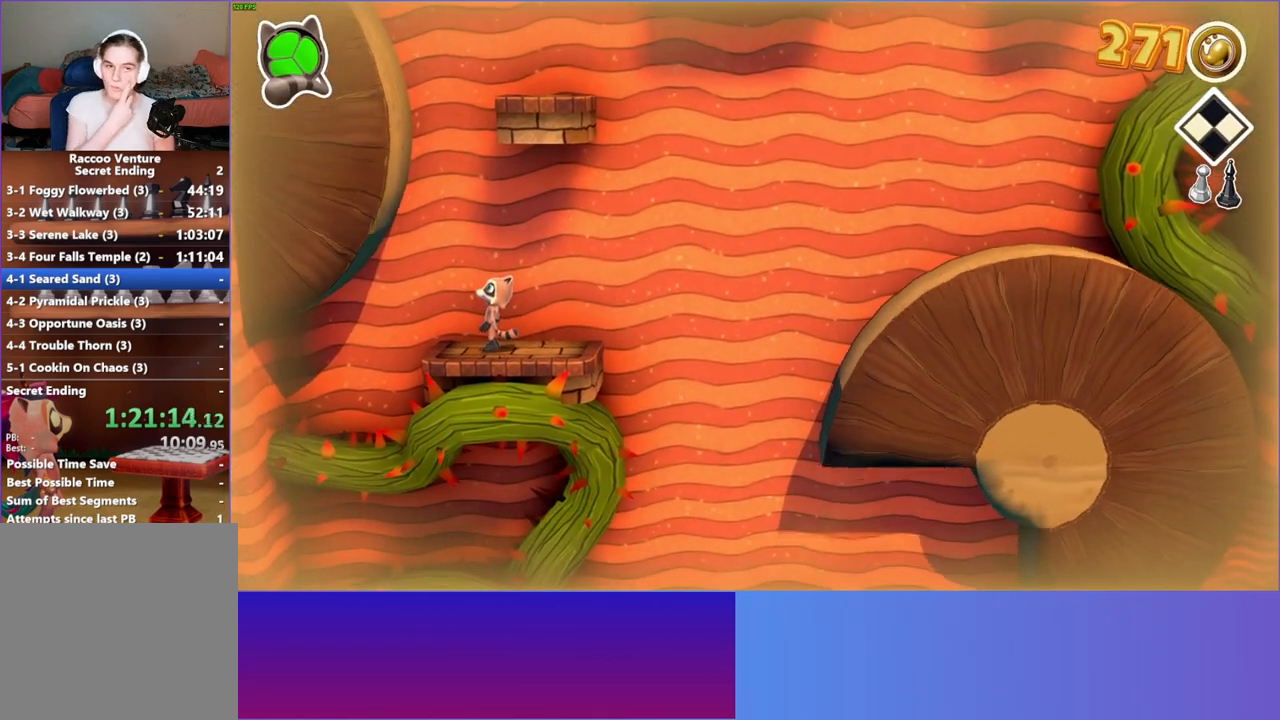
{"buttons": [], "left_stick": "center", "right_stick": "center", "events": []}
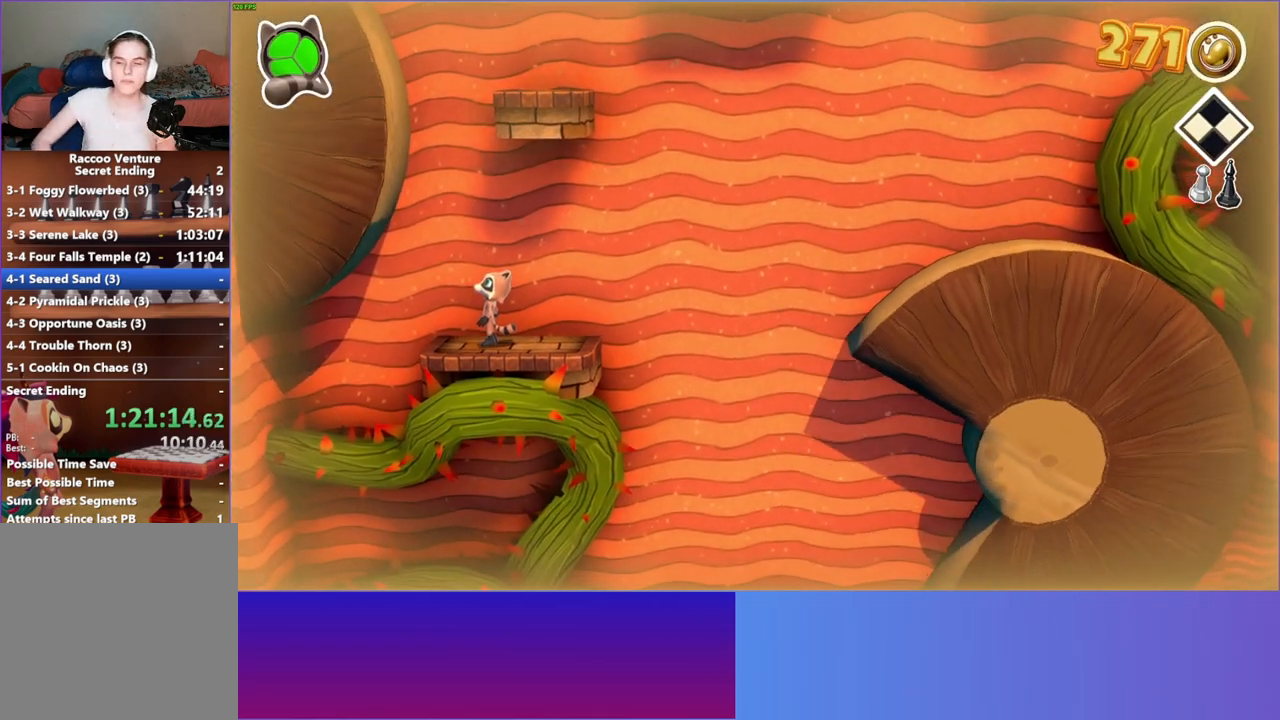
{"buttons": ["Y"], "left_stick": "center", "right_stick": "center", "events": [[433, "Y", "down"]]}
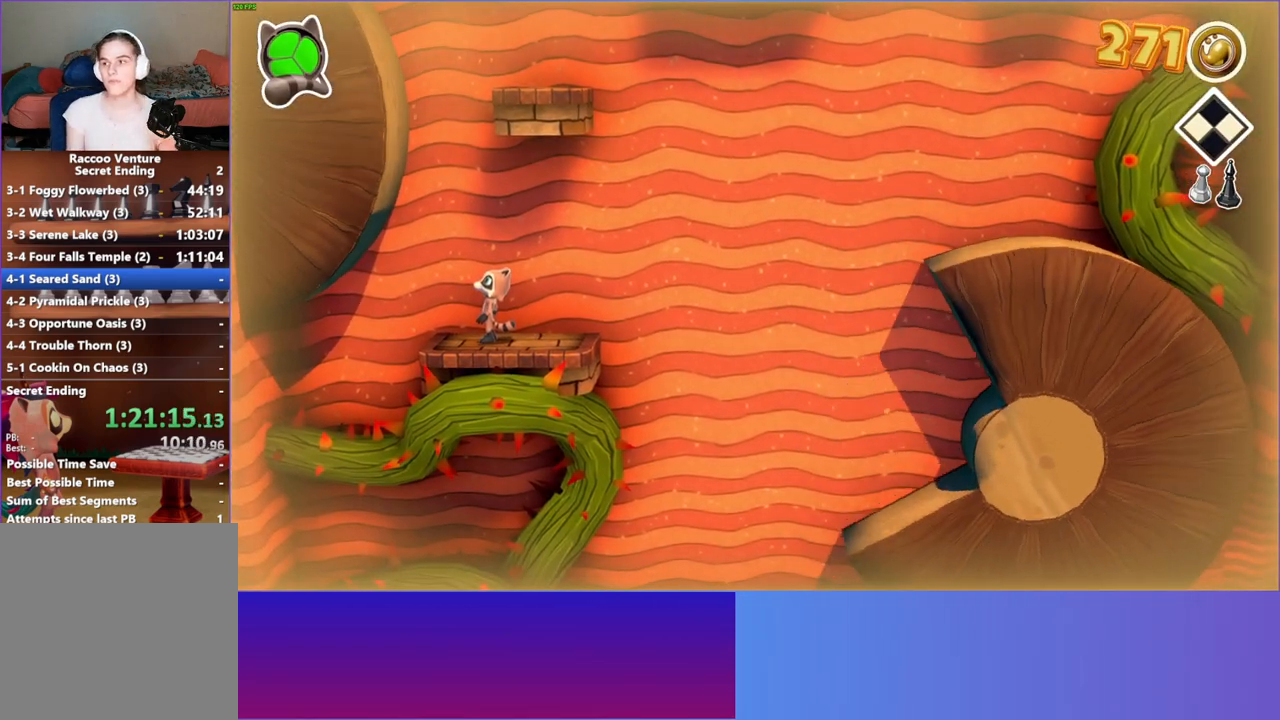
{"buttons": [], "left_stick": "center", "right_stick": "center", "events": [[50, "Y", "up"]]}
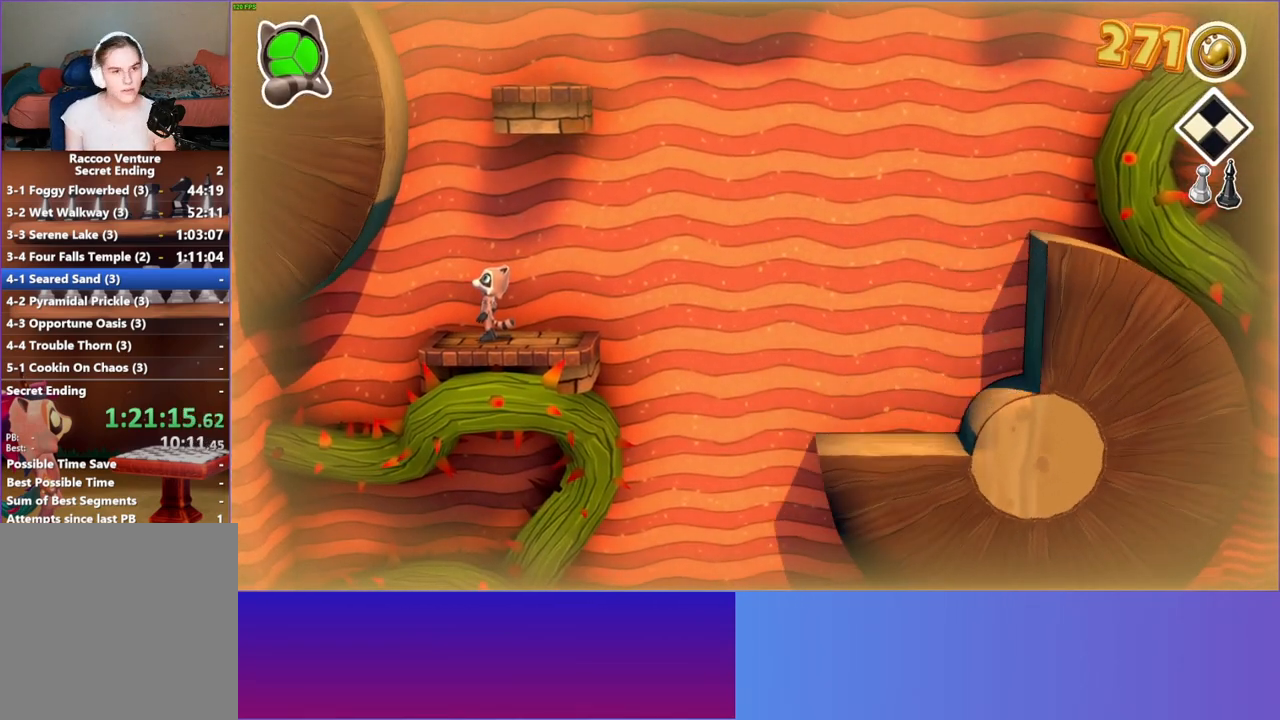
{"buttons": [], "left_stick": "center", "right_stick": "center", "events": [[317, "Y", "down"], [467, "Y", "up"]]}
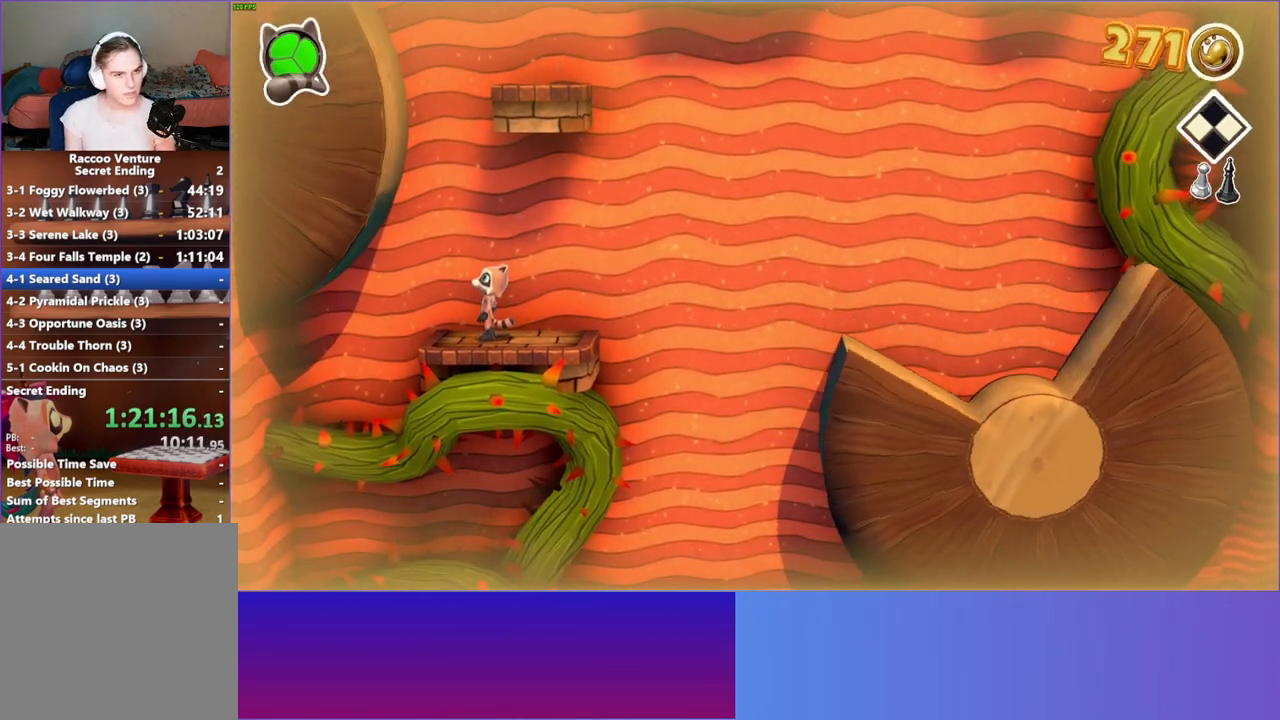
{"buttons": [], "left_stick": "center", "right_stick": "center", "events": []}
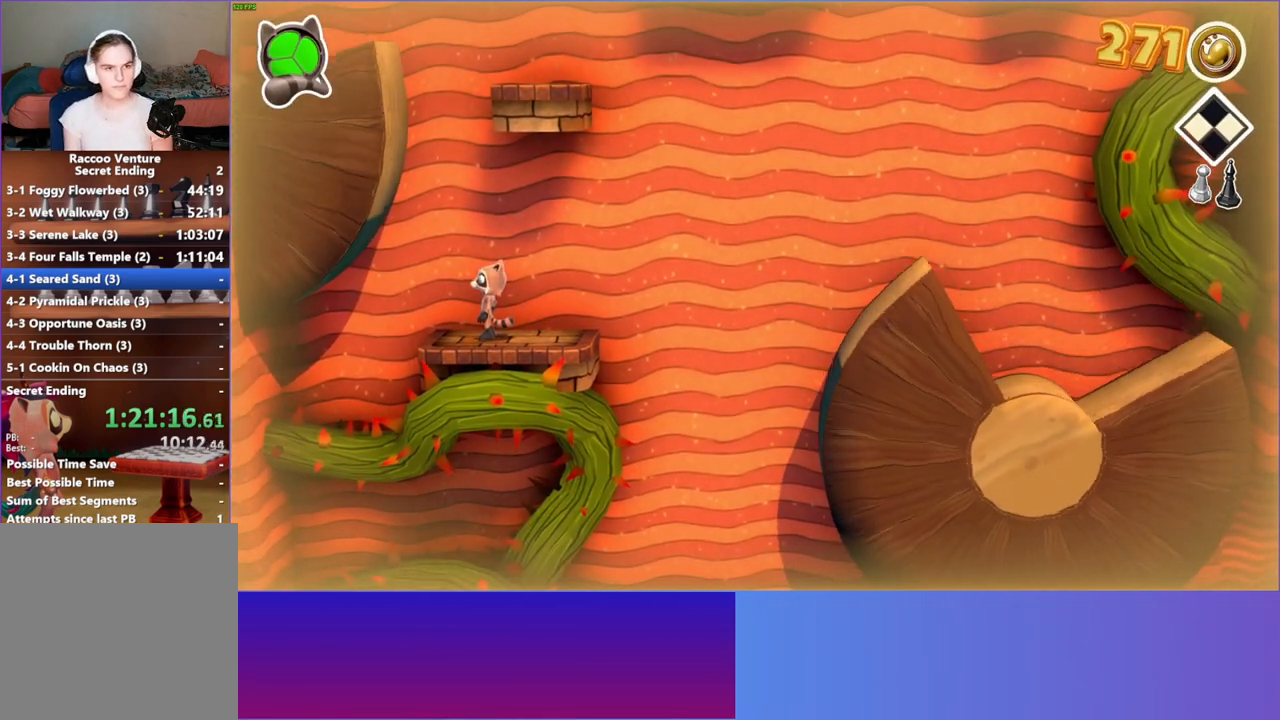
{"buttons": ["A"], "left_stick": "left", "right_stick": "center", "events": [[283, "left_stick", "left"], [467, "A", "down"]]}
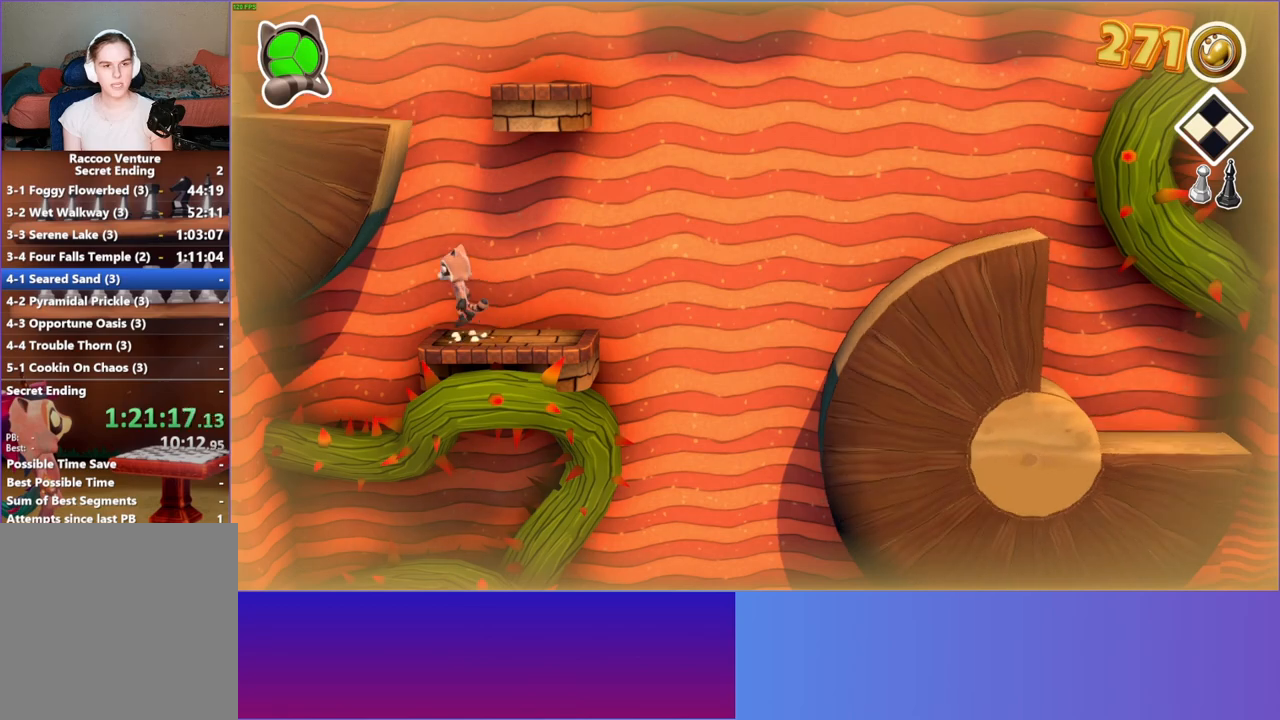
{"buttons": [], "left_stick": "down-right", "right_stick": "center", "events": [[350, "A", "up"], [467, "left_stick", "down-right"]]}
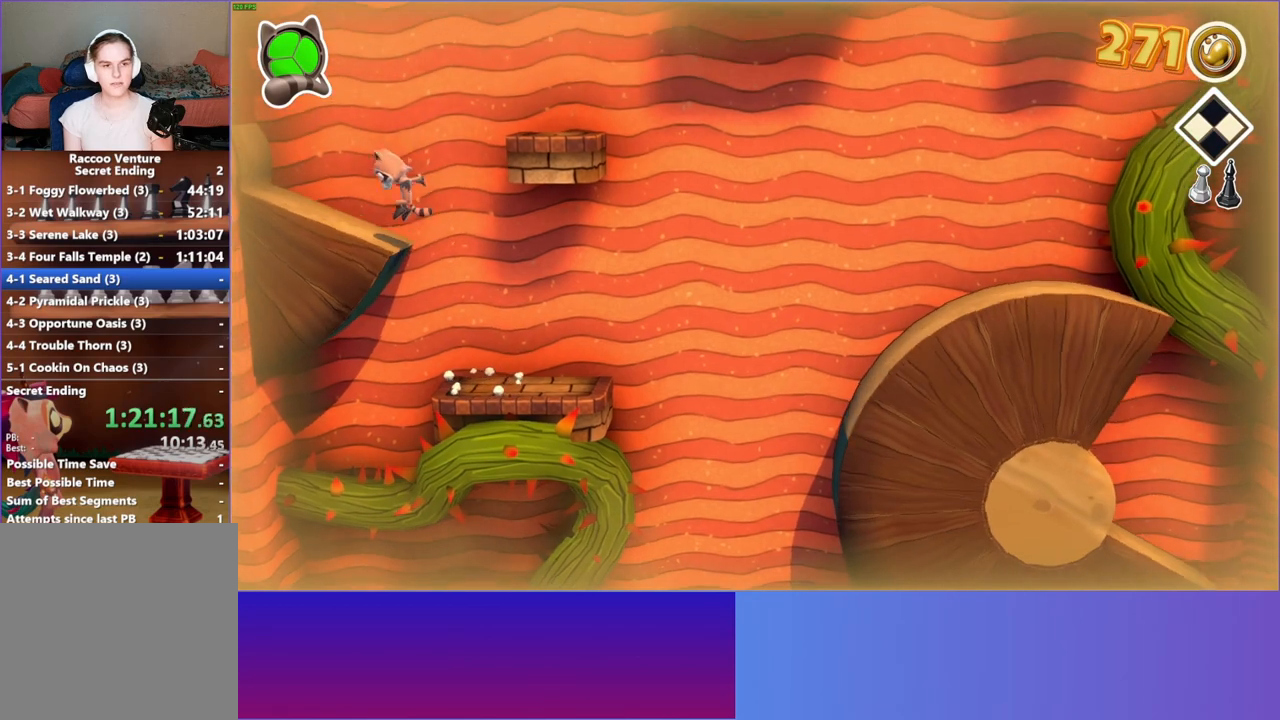
{"buttons": ["A"], "left_stick": "right", "right_stick": "center", "events": [[17, "left_stick", "right"], [167, "A", "down"]]}
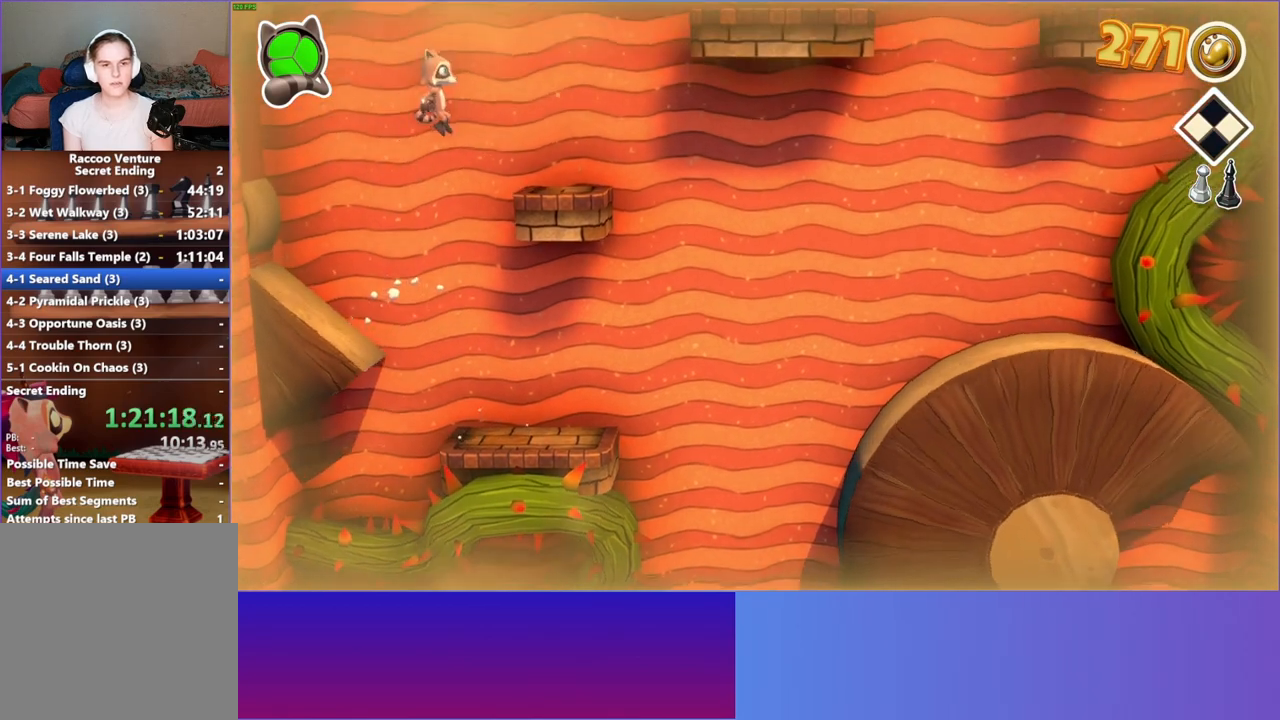
{"buttons": ["A"], "left_stick": "right", "right_stick": "center", "events": [[167, "A", "up"], [333, "A", "down"]]}
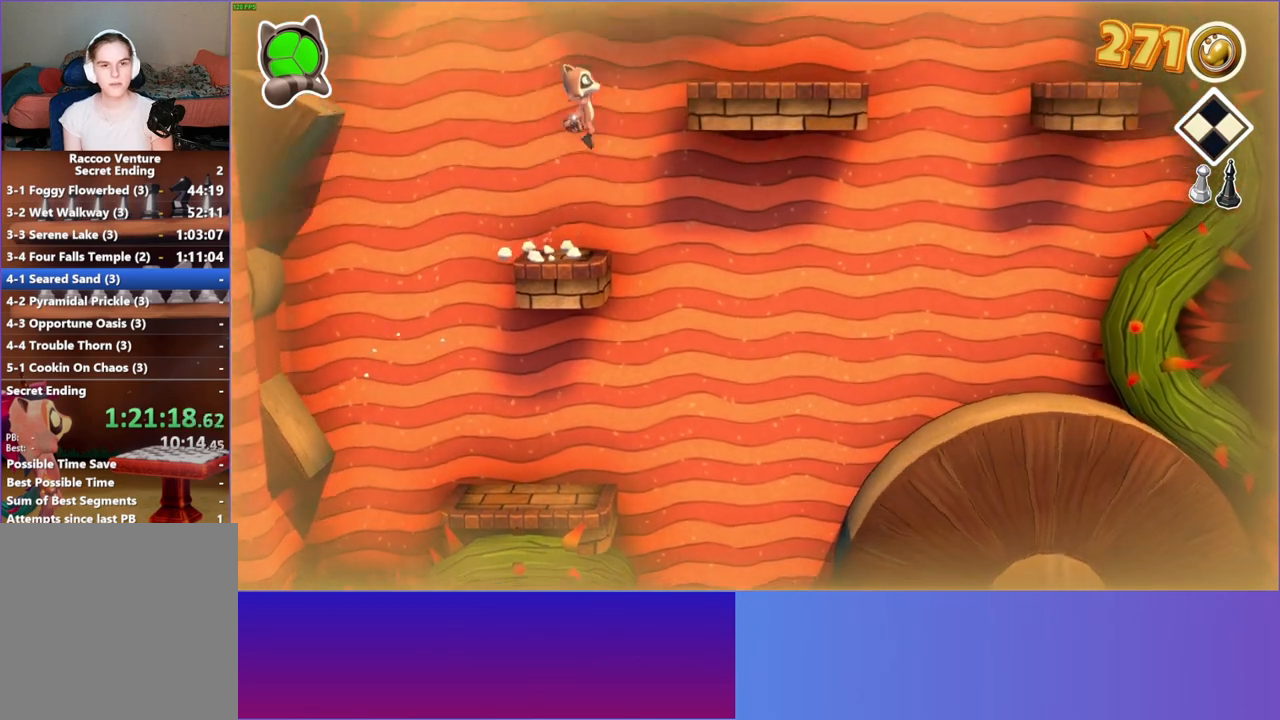
{"buttons": [], "left_stick": "right", "right_stick": "center", "events": [[333, "A", "up"]]}
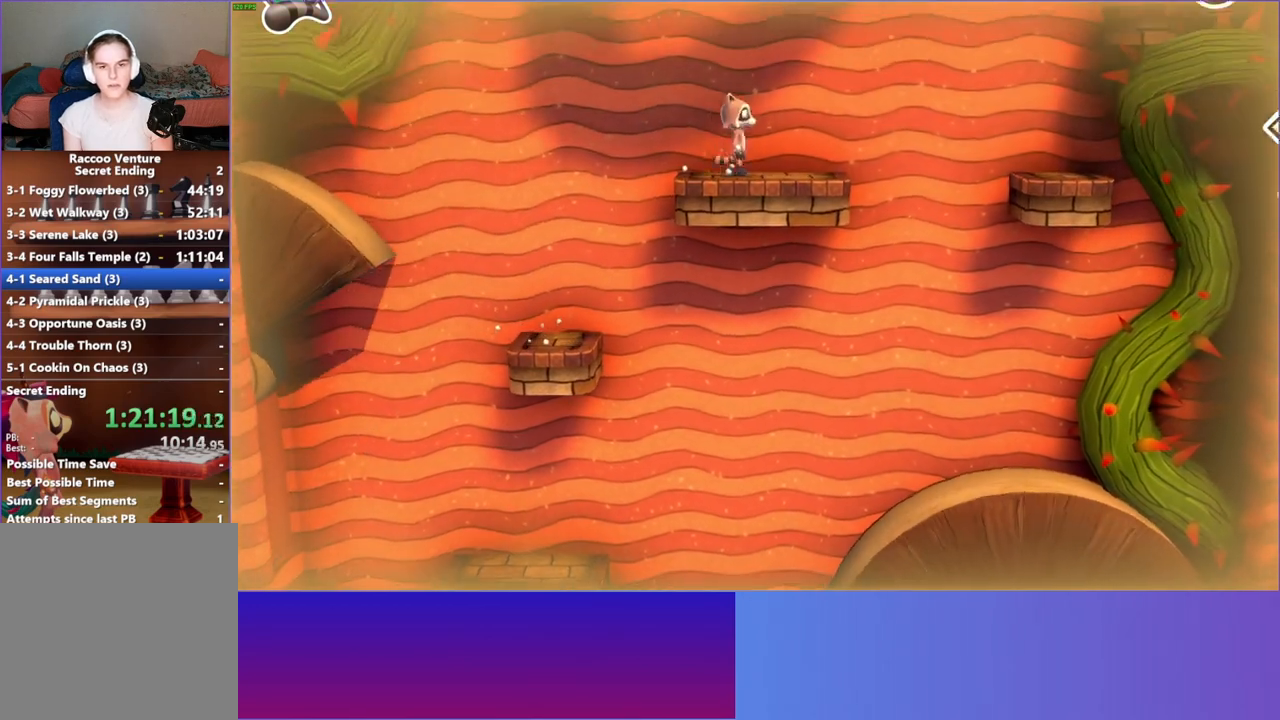
{"buttons": ["A"], "left_stick": "right", "right_stick": "center", "events": [[317, "A", "down"]]}
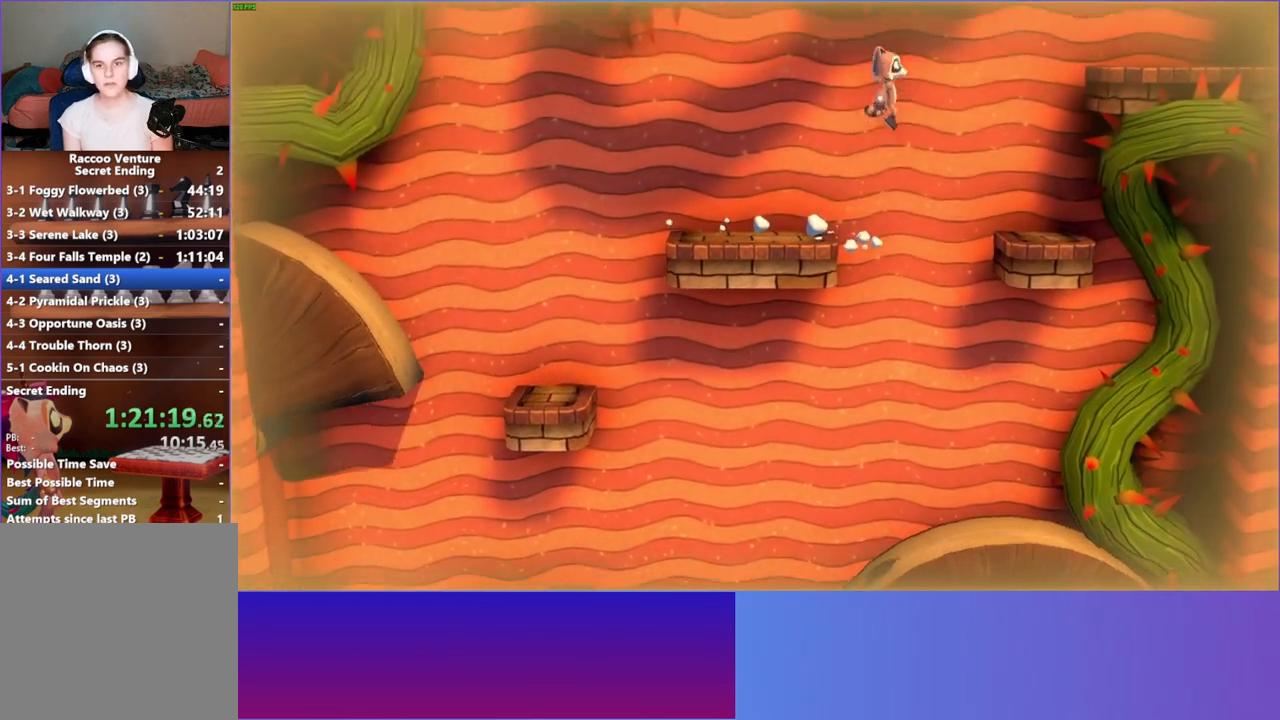
{"buttons": [], "left_stick": "center", "right_stick": "center", "events": [[100, "A", "up"], [283, "left_stick", "center"]]}
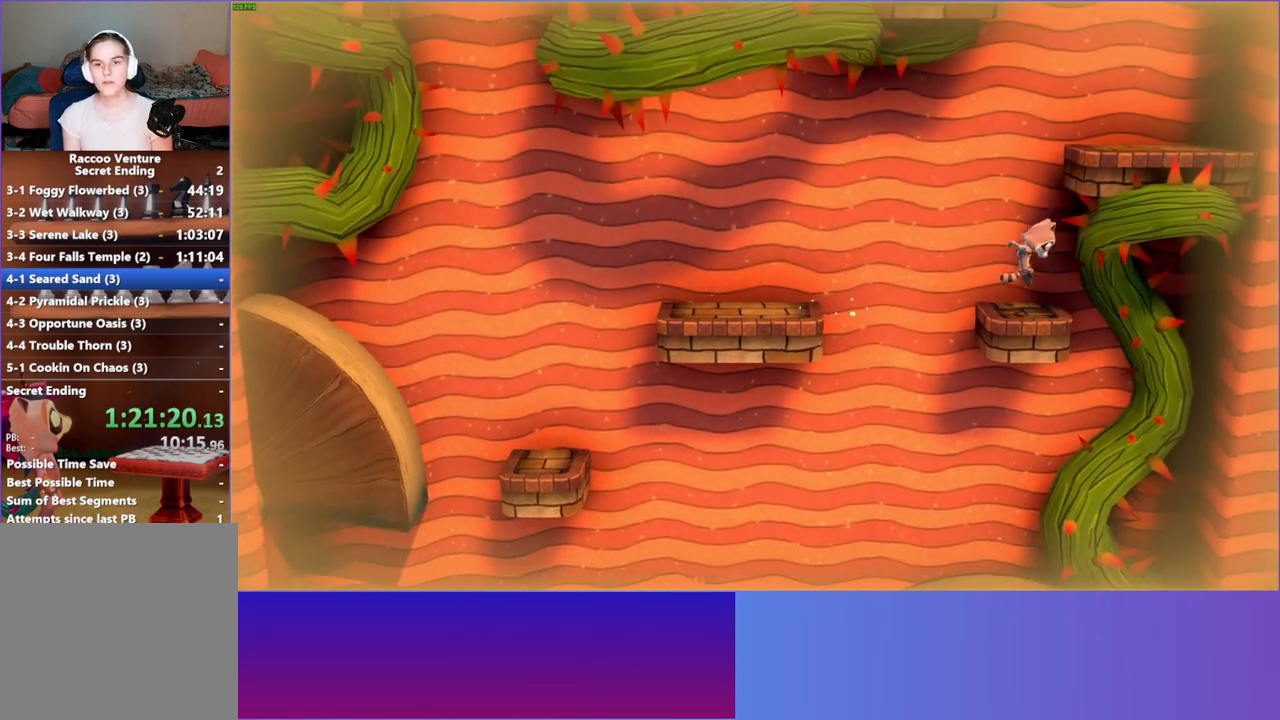
{"buttons": [], "left_stick": "center", "right_stick": "center", "events": [[33, "A", "down"], [117, "left_stick", "right"], [483, "A", "up"], [500, "left_stick", "center"]]}
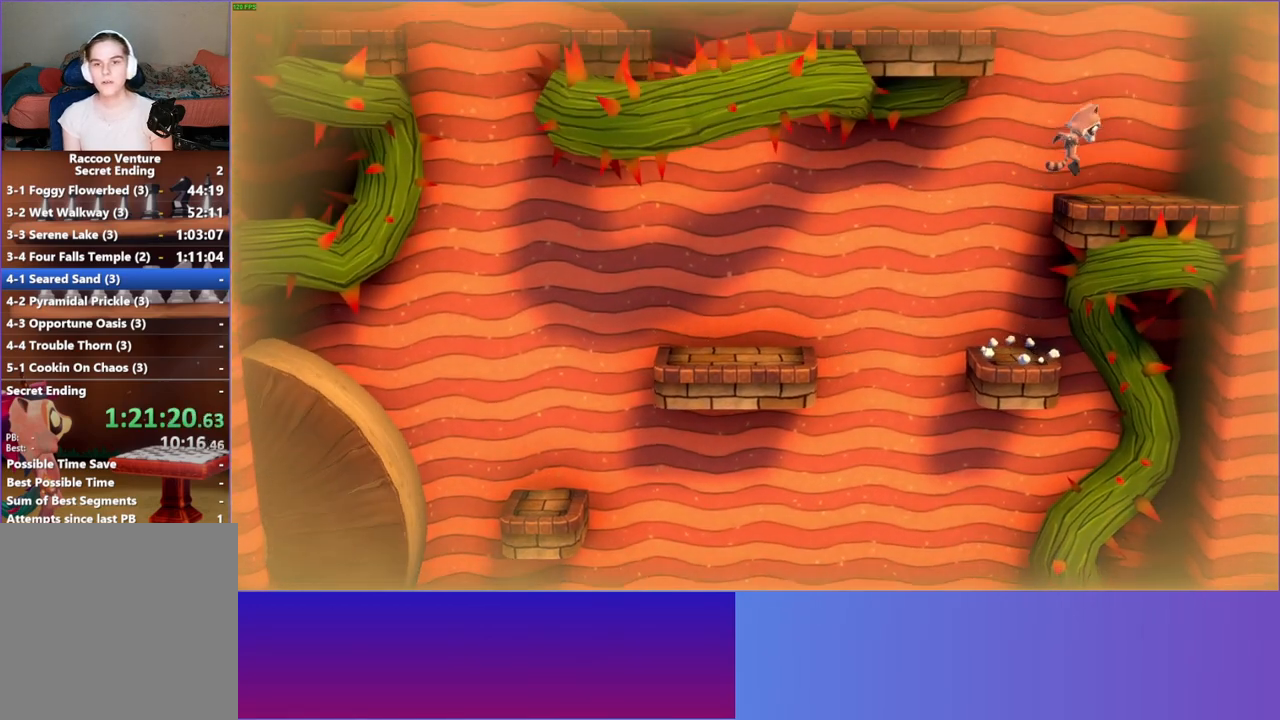
{"buttons": ["A"], "left_stick": "left", "right_stick": "center", "events": [[17, "left_stick", "left"], [183, "A", "down"]]}
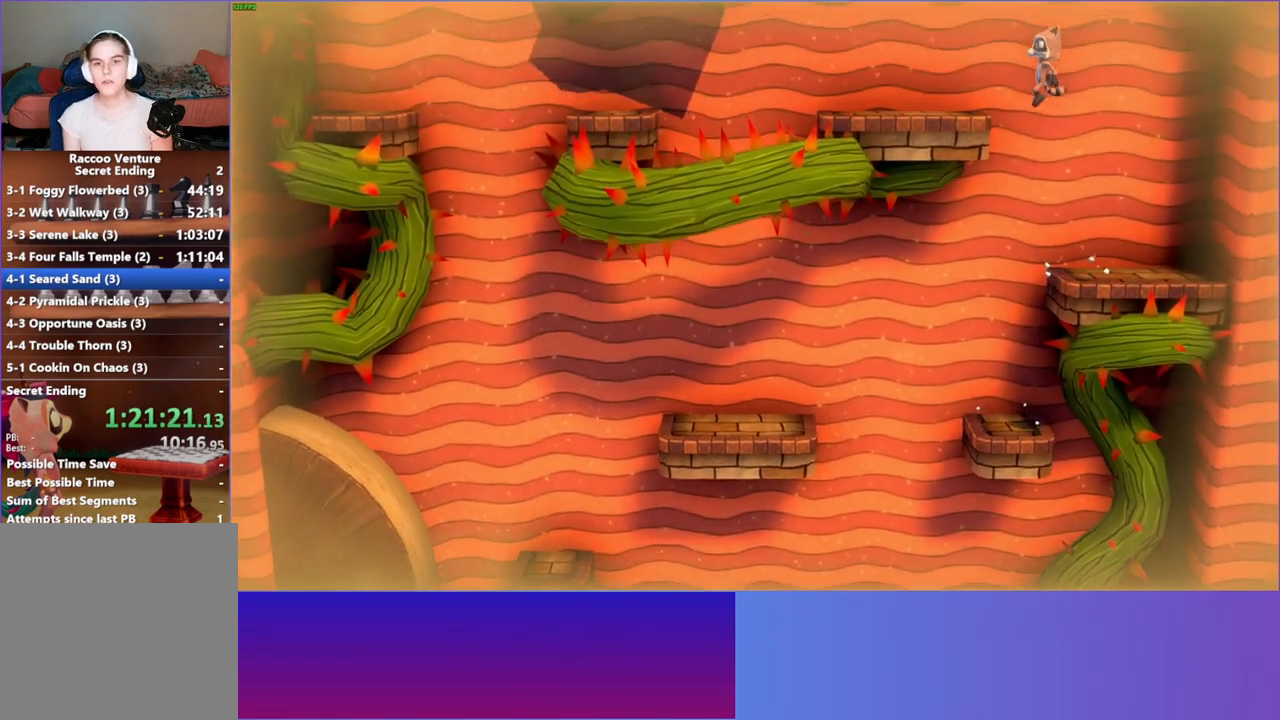
{"buttons": [], "left_stick": "left", "right_stick": "center", "events": [[250, "A", "up"]]}
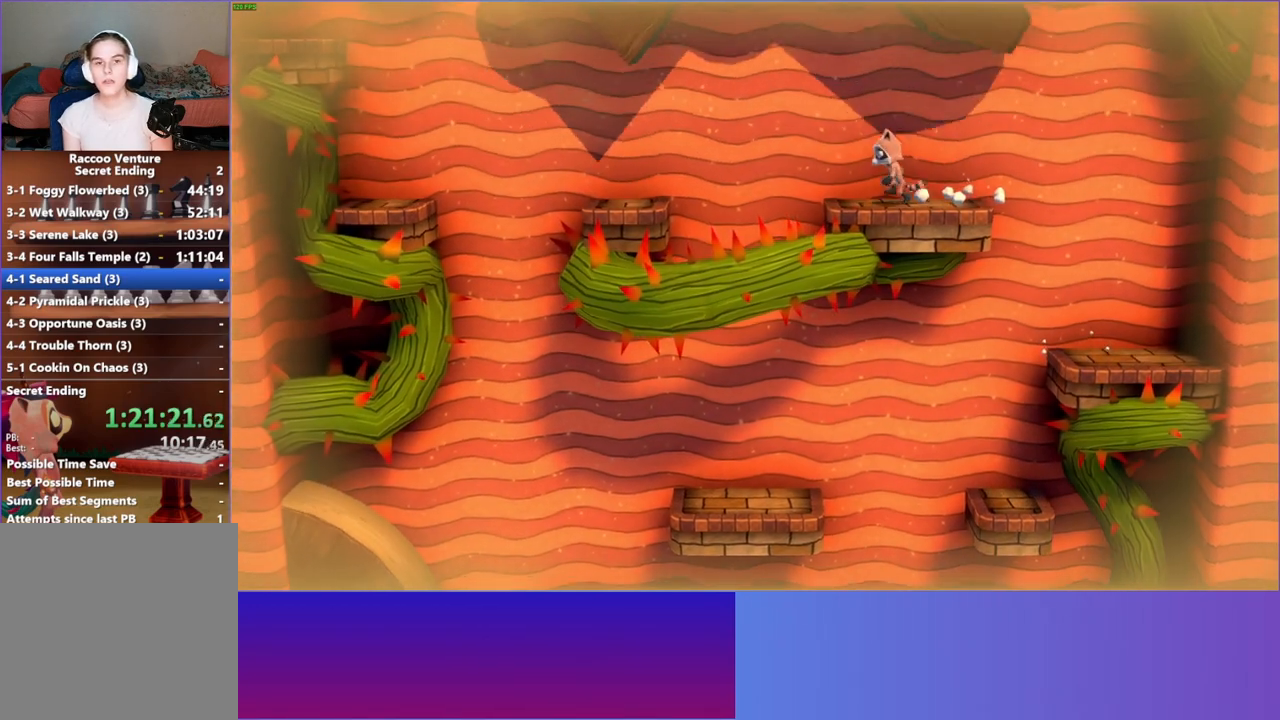
{"buttons": [], "left_stick": "left", "right_stick": "center", "events": [[167, "A", "down"], [417, "A", "up"]]}
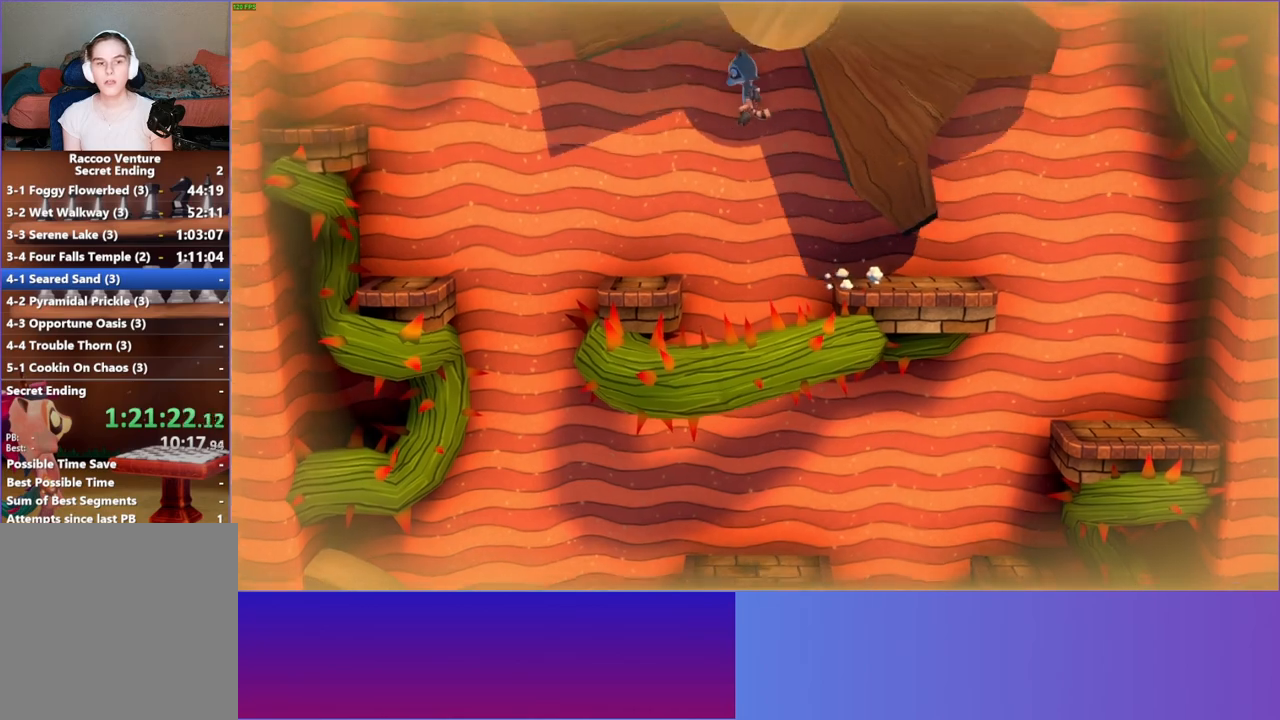
{"buttons": ["A"], "left_stick": "up-right", "right_stick": "center", "events": [[167, "left_stick", "center"], [433, "A", "down"], [433, "left_stick", "right"], [500, "left_stick", "up-right"]]}
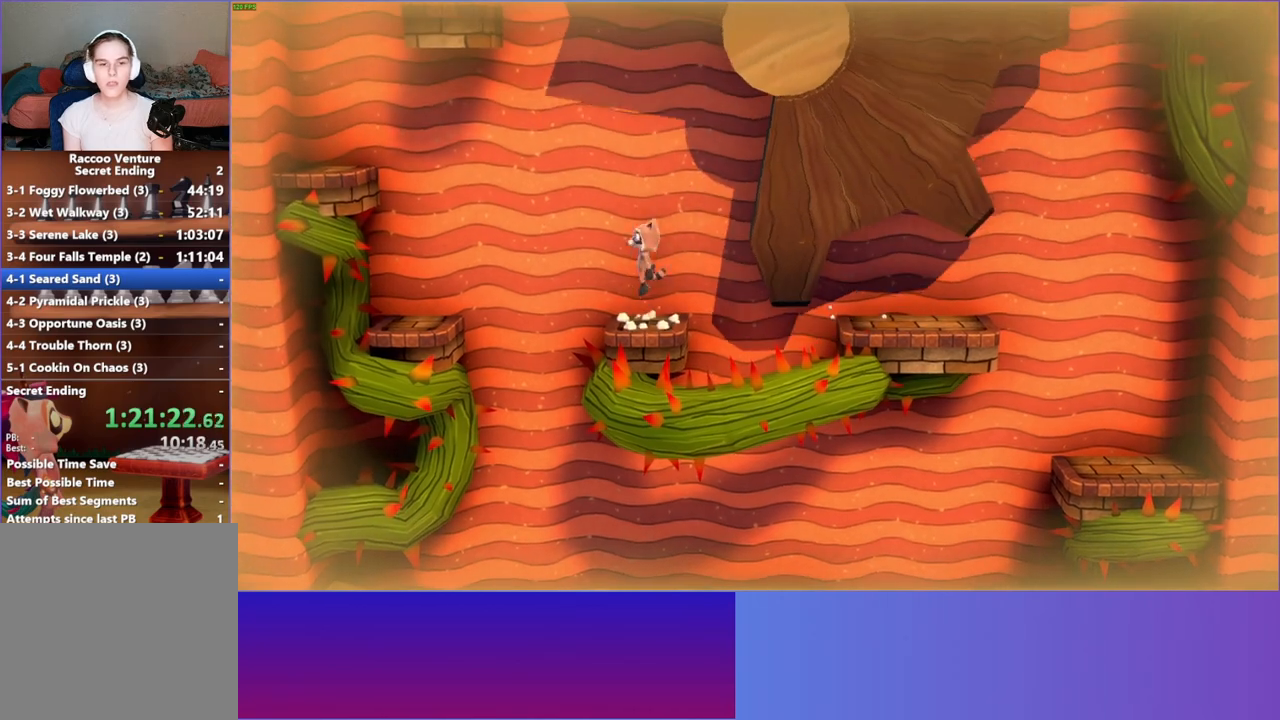
{"buttons": ["A"], "left_stick": "up-right", "right_stick": "center", "events": [[367, "A", "up"], [500, "A", "down"]]}
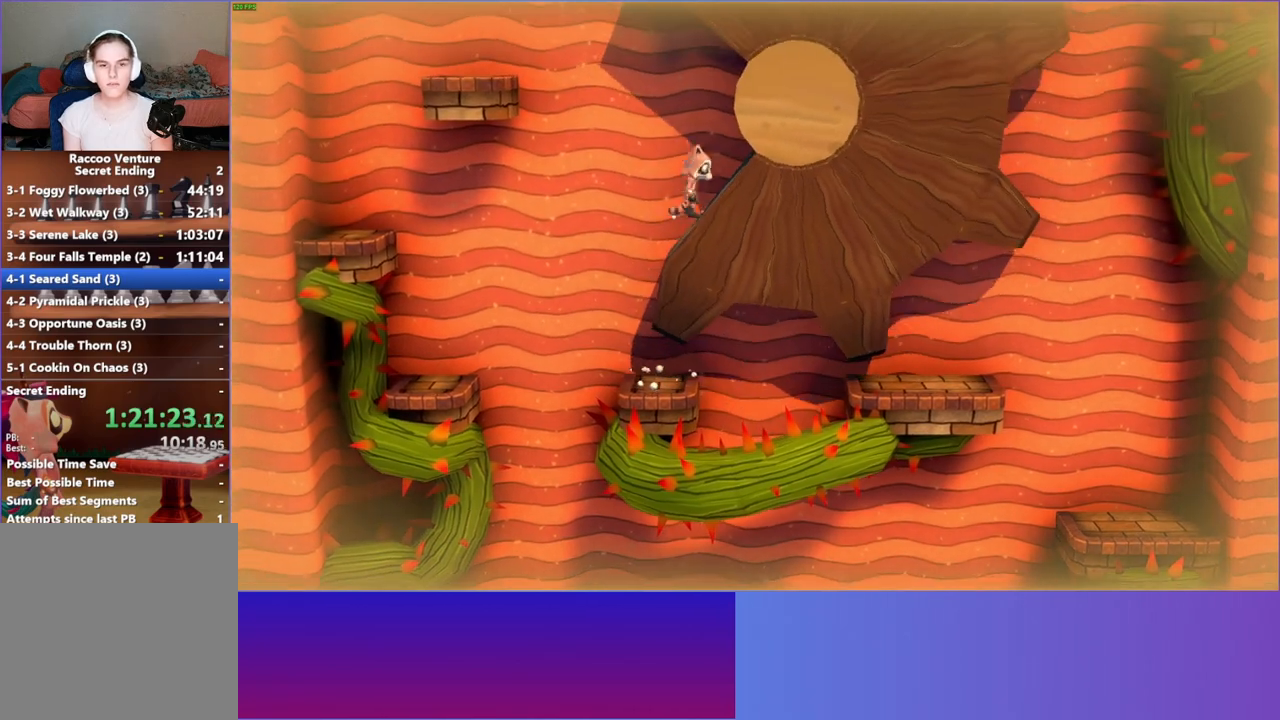
{"buttons": [], "left_stick": "up-right", "right_stick": "center", "events": [[200, "A", "up"]]}
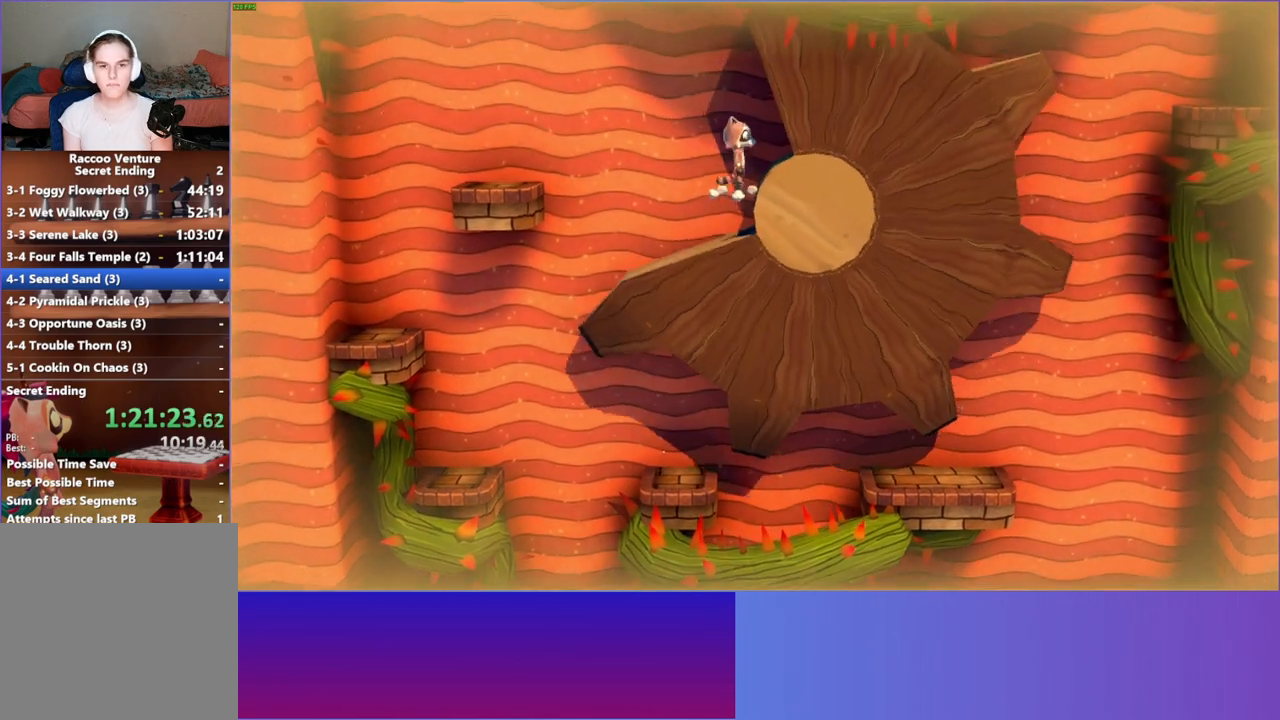
{"buttons": [], "left_stick": "right", "right_stick": "center", "events": [[17, "Y", "down"], [150, "Y", "up"], [217, "left_stick", "center"], [417, "left_stick", "right"]]}
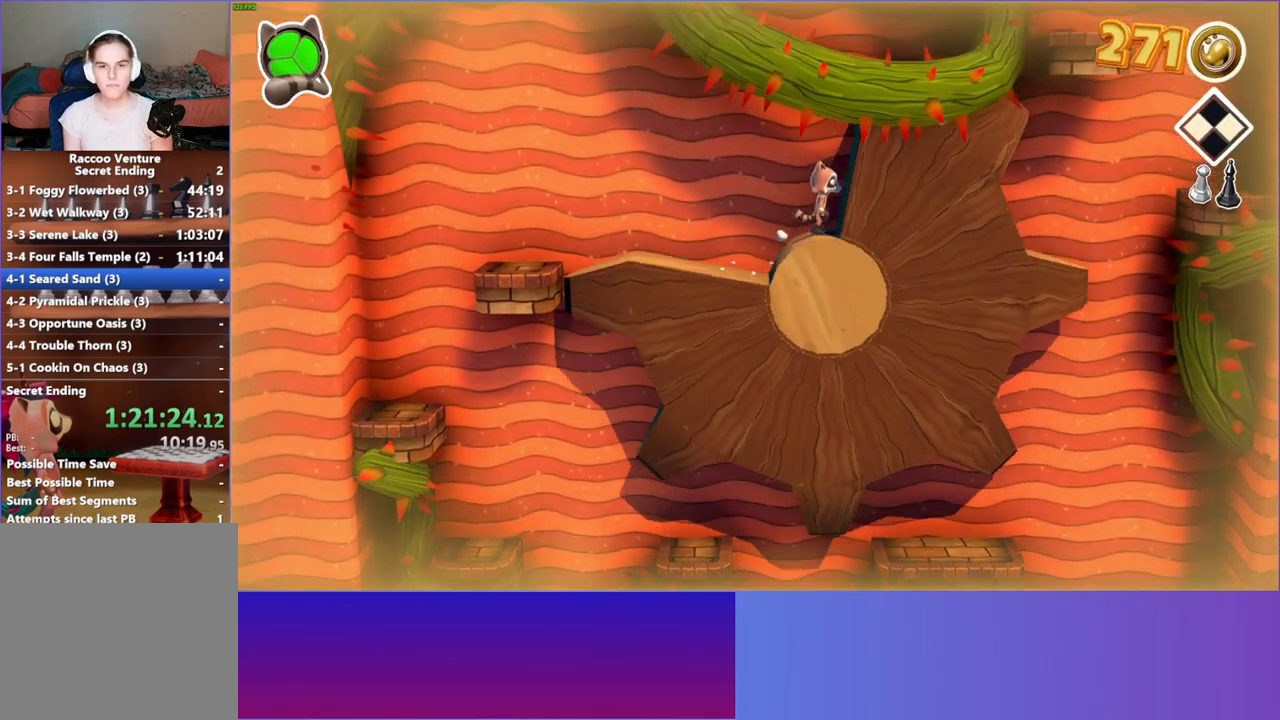
{"buttons": [], "left_stick": "right", "right_stick": "center", "events": []}
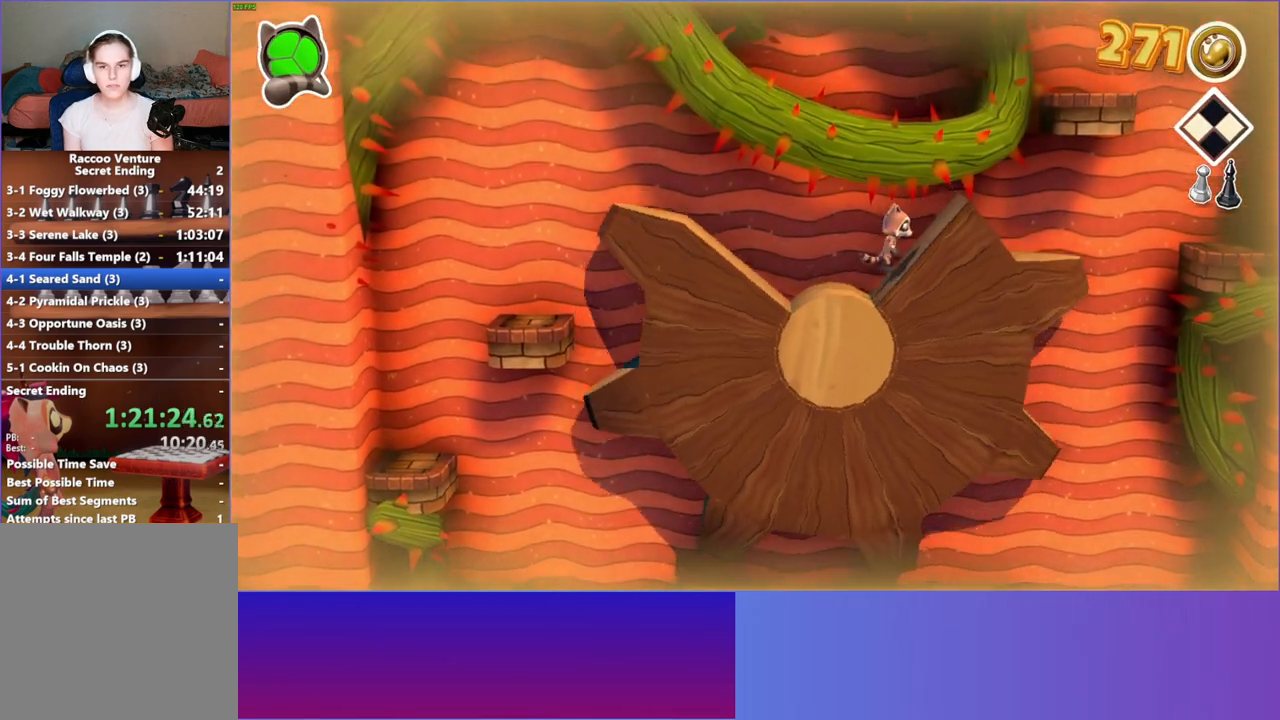
{"buttons": [], "left_stick": "right", "right_stick": "center", "events": []}
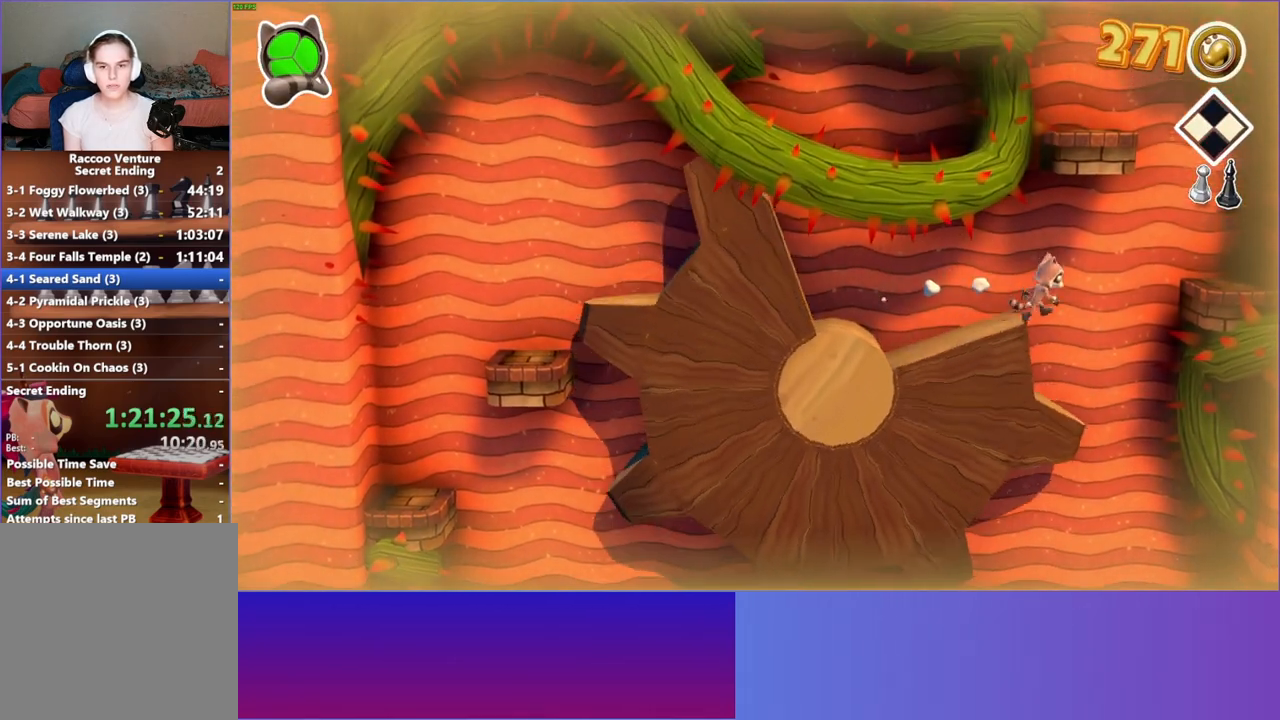
{"buttons": [], "left_stick": "right", "right_stick": "center", "events": [[50, "A", "down"], [283, "A", "up"]]}